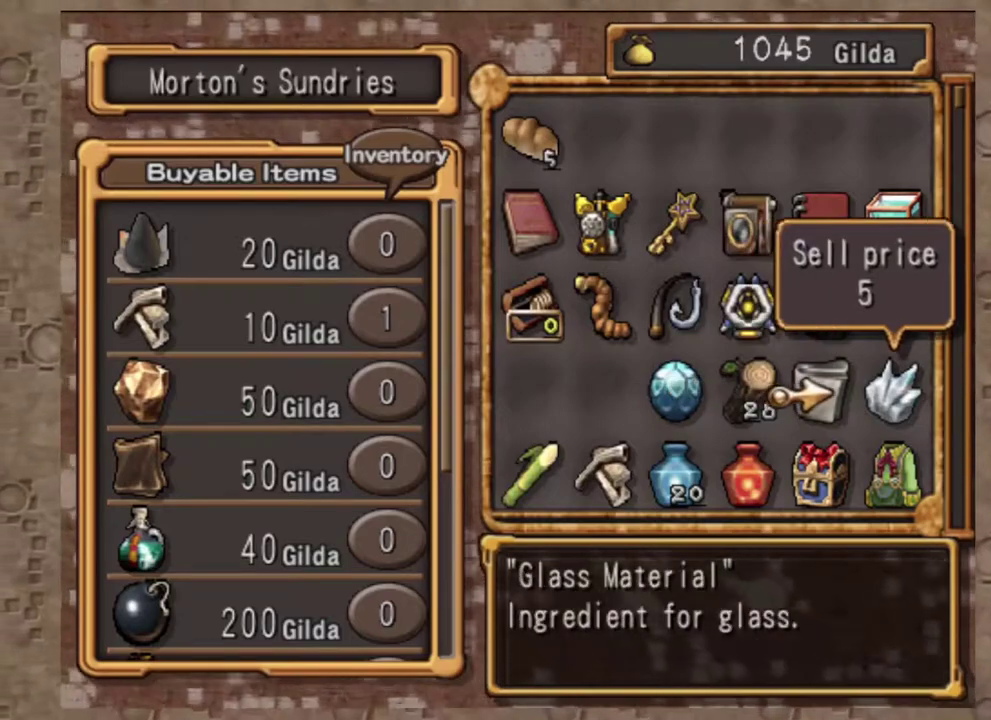
Gameplay with a controller (PlayStation layout); each line is a JSON object with the inputs held at the frame after it (dt_ms = milliseconds from this image to that frame). "events" lists button and stick changes between this image and that frame as [ms after this image, input, new state], when the widget could be followed in between. Not read: R3 right_stick.
{"dt_ms": 700, "buttons": ["DPAD_DOWN"], "left_stick": "center", "events": [[700, "DPAD_DOWN", "down"]]}
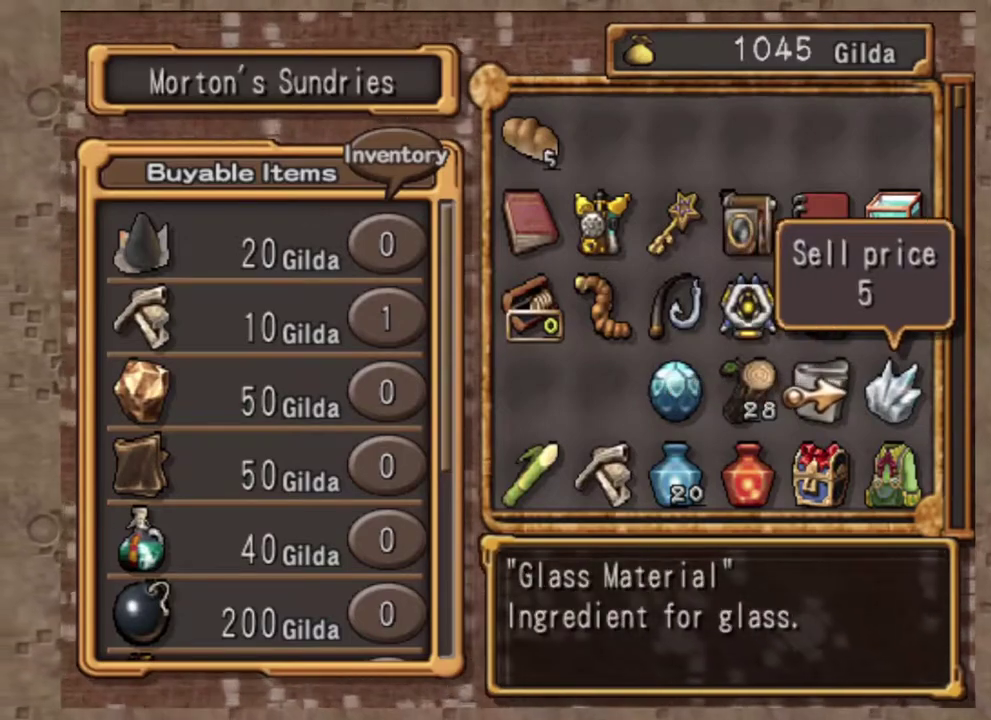
{"dt_ms": 300, "buttons": ["DPAD_LEFT"], "left_stick": "center", "events": [[83, "DPAD_DOWN", "up"], [83, "DPAD_LEFT", "down"]]}
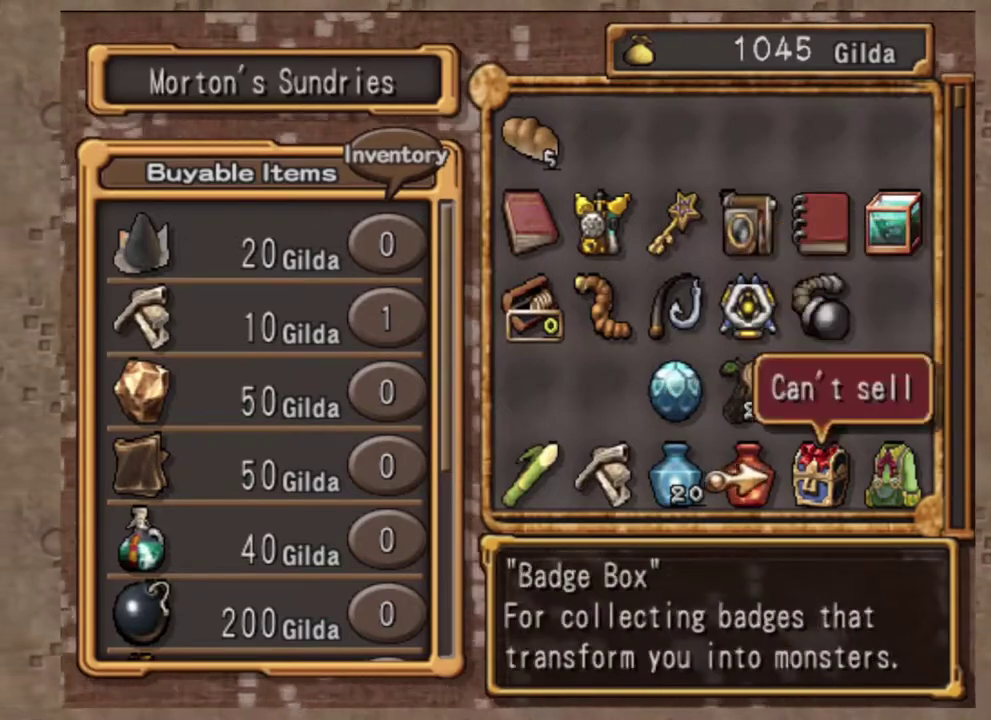
{"dt_ms": 700, "buttons": [], "left_stick": "center", "events": [[300, "DPAD_LEFT", "up"]]}
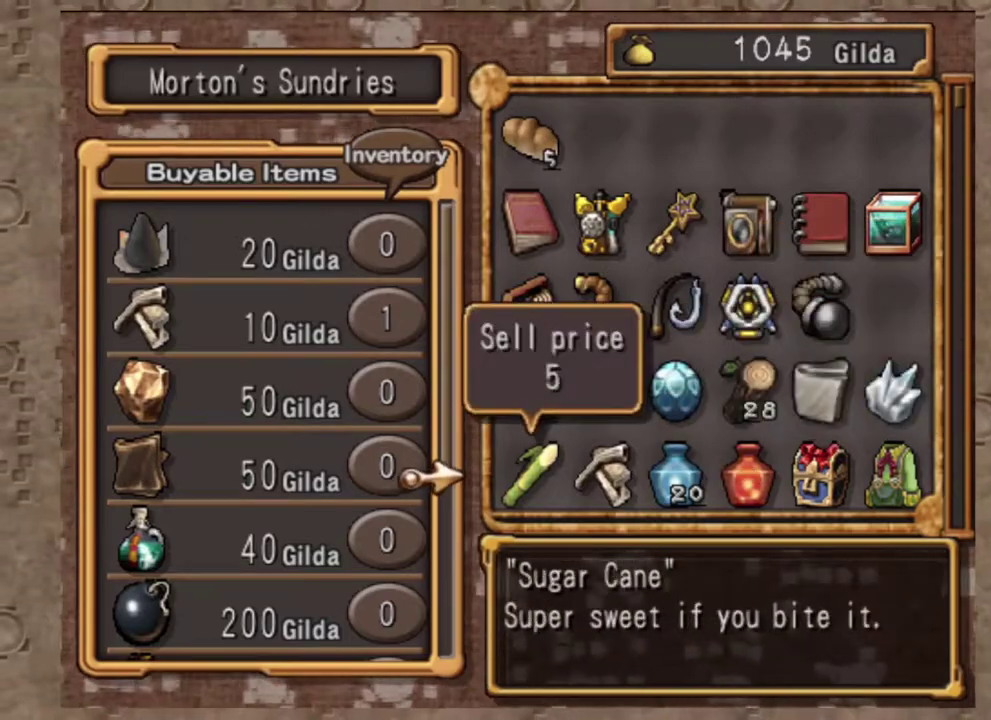
{"dt_ms": 300, "buttons": [], "left_stick": "center", "events": []}
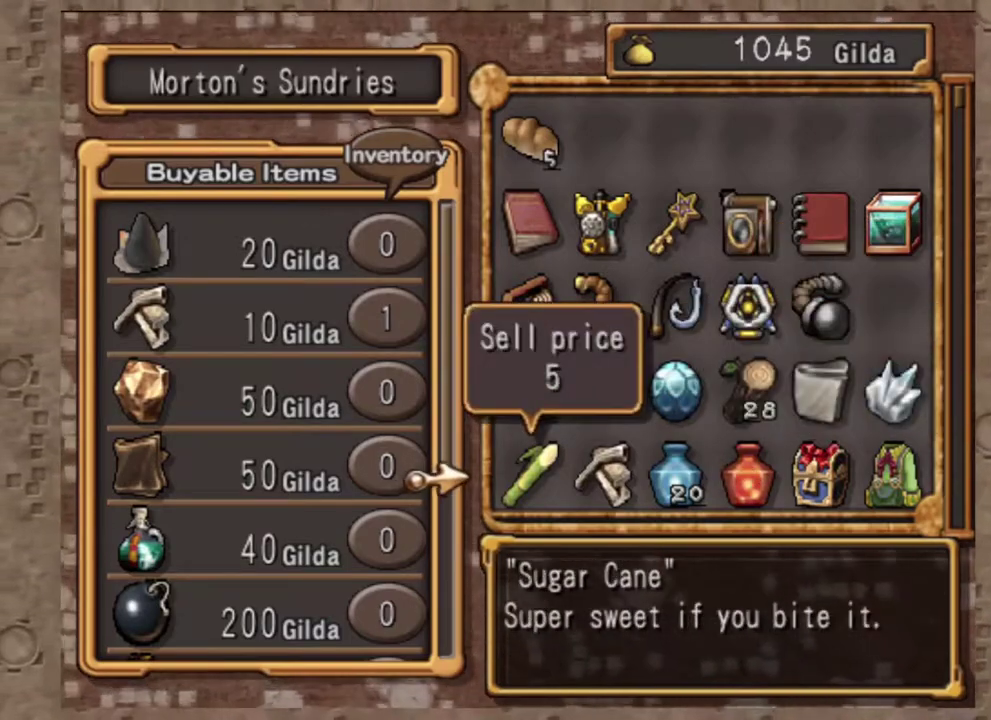
{"dt_ms": 700, "buttons": [], "left_stick": "center", "events": [[517, "DPAD_RIGHT", "down"], [633, "DPAD_RIGHT", "up"]]}
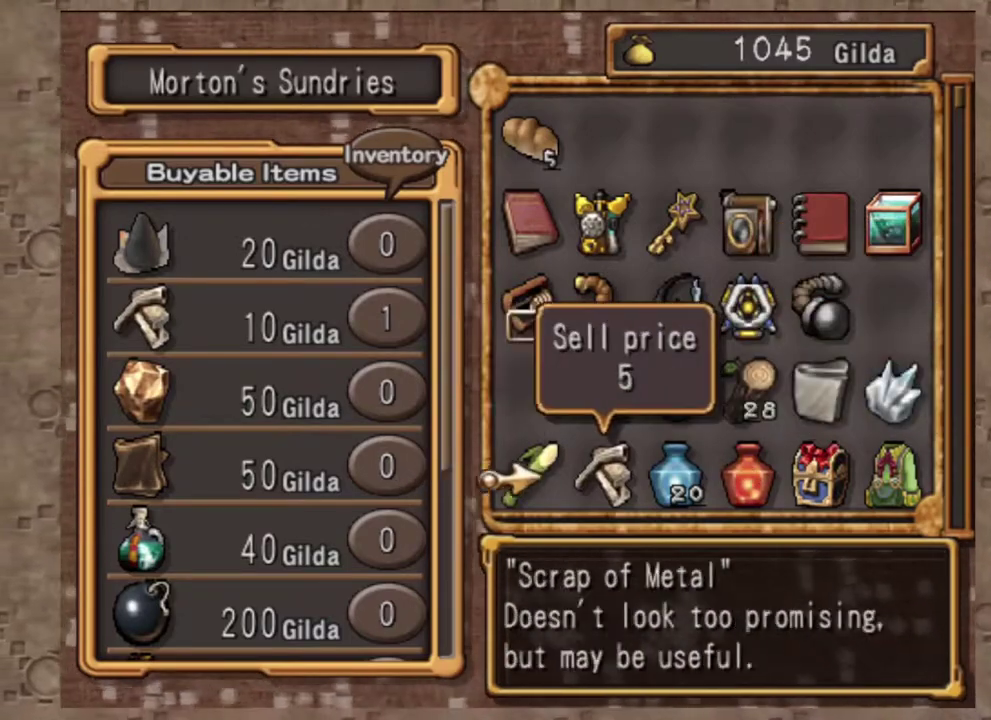
{"dt_ms": 300, "buttons": ["DPAD_RIGHT"], "left_stick": "center", "events": [[250, "DPAD_RIGHT", "down"]]}
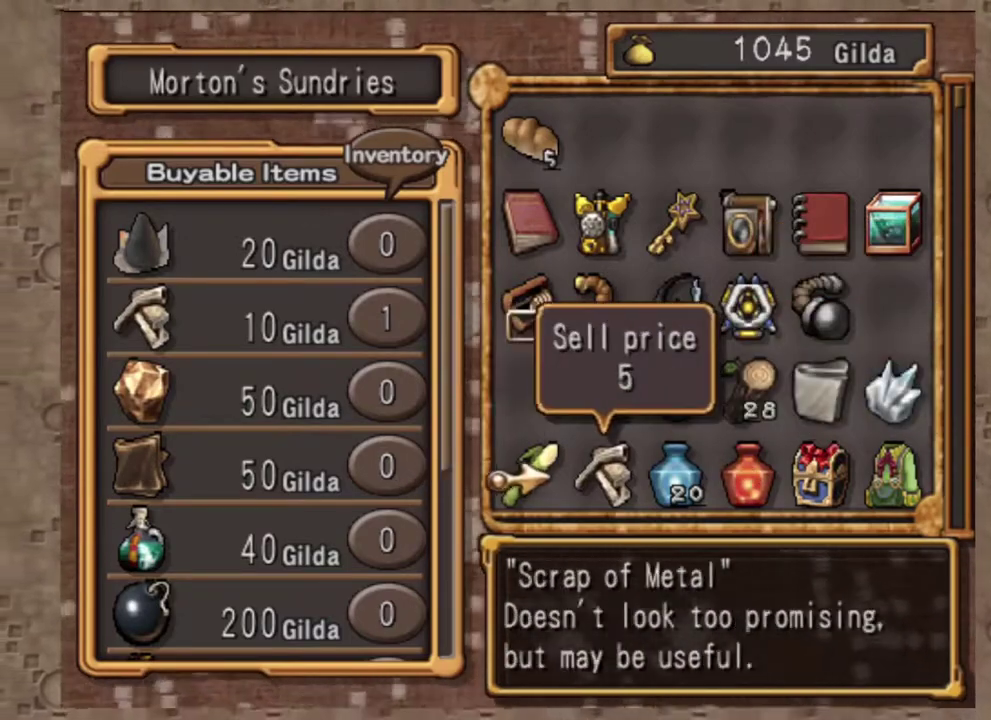
{"dt_ms": 700, "buttons": [], "left_stick": "center", "events": [[50, "DPAD_RIGHT", "up"]]}
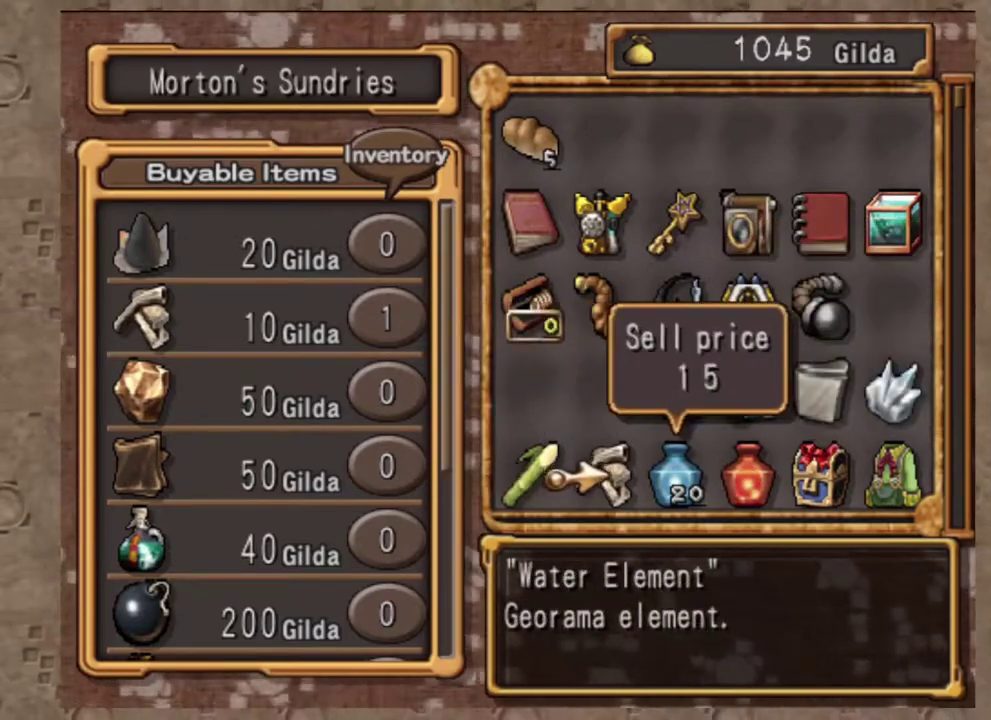
{"dt_ms": 300, "buttons": [], "left_stick": "center", "events": [[150, "CROSS", "down"], [250, "CROSS", "up"]]}
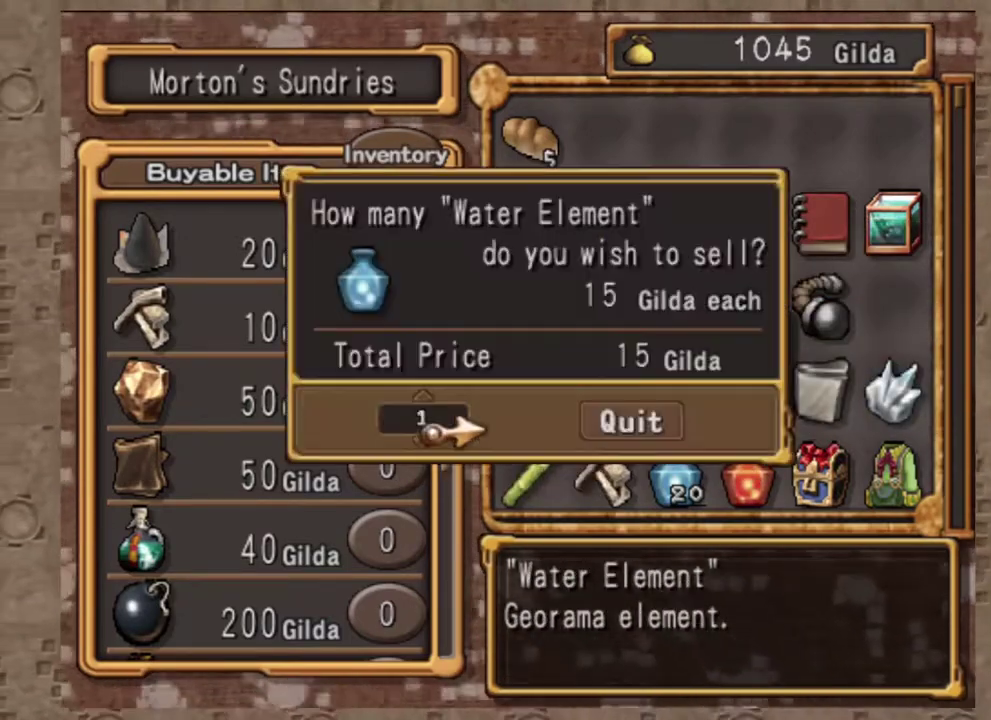
{"dt_ms": 700, "buttons": [], "left_stick": "center", "events": [[300, "DPAD_DOWN", "down"], [383, "DPAD_DOWN", "up"], [583, "DPAD_UP", "down"], [700, "DPAD_UP", "up"]]}
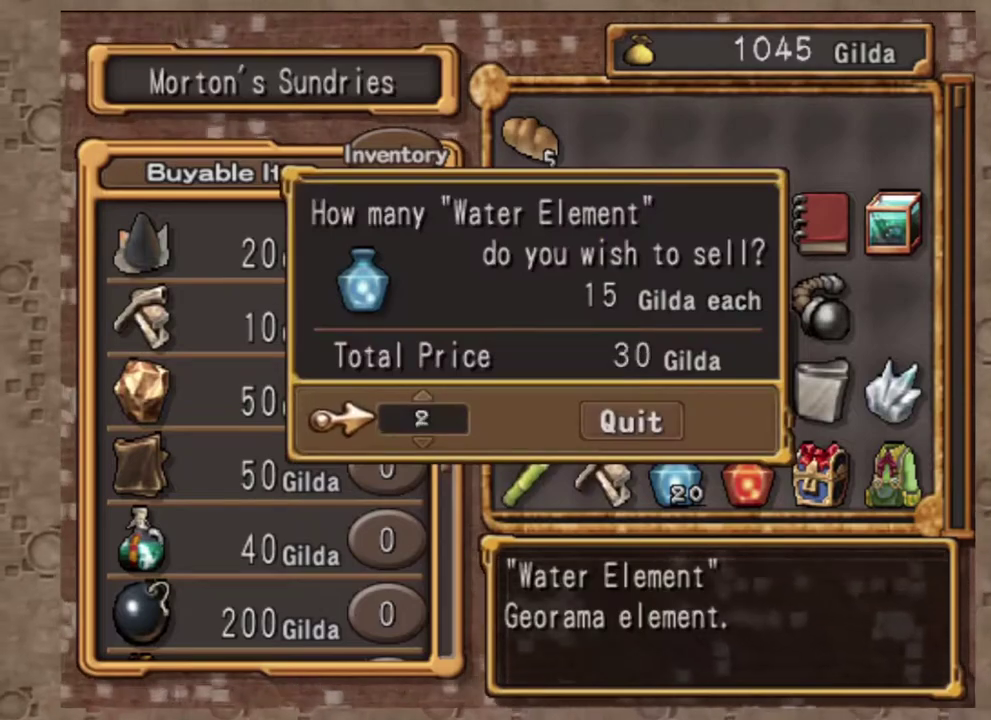
{"dt_ms": 300, "buttons": ["DPAD_UP"], "left_stick": "center", "events": [[83, "DPAD_UP", "down"], [183, "DPAD_UP", "up"], [267, "DPAD_UP", "down"]]}
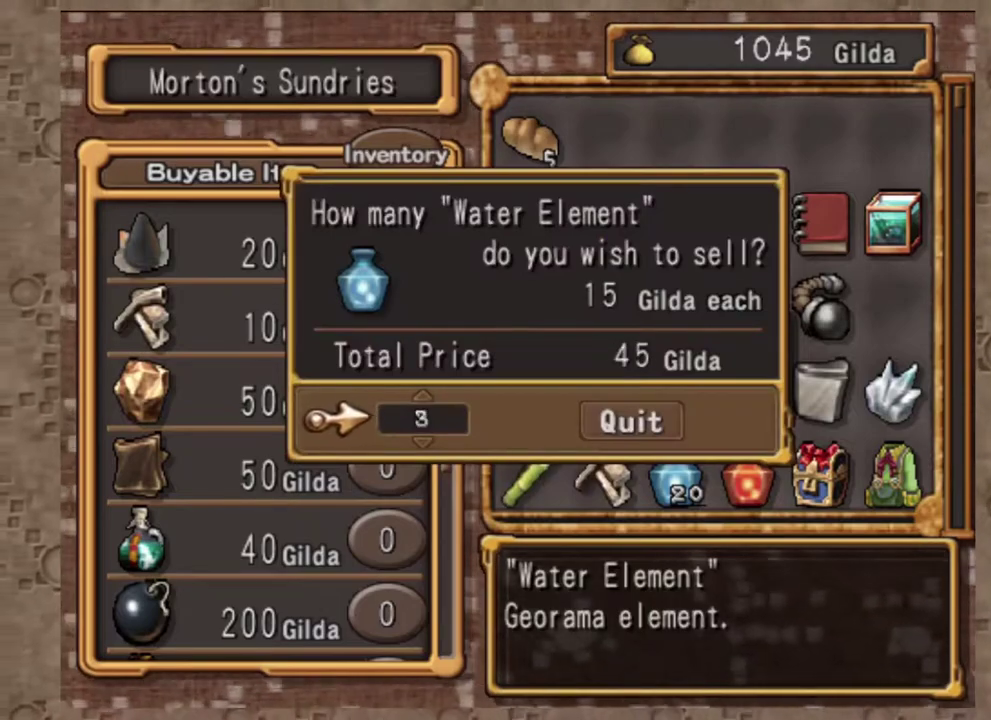
{"dt_ms": 700, "buttons": [], "left_stick": "center", "events": [[67, "DPAD_UP", "up"], [167, "DPAD_UP", "down"], [283, "DPAD_UP", "up"], [500, "DPAD_UP", "down"], [600, "DPAD_UP", "up"]]}